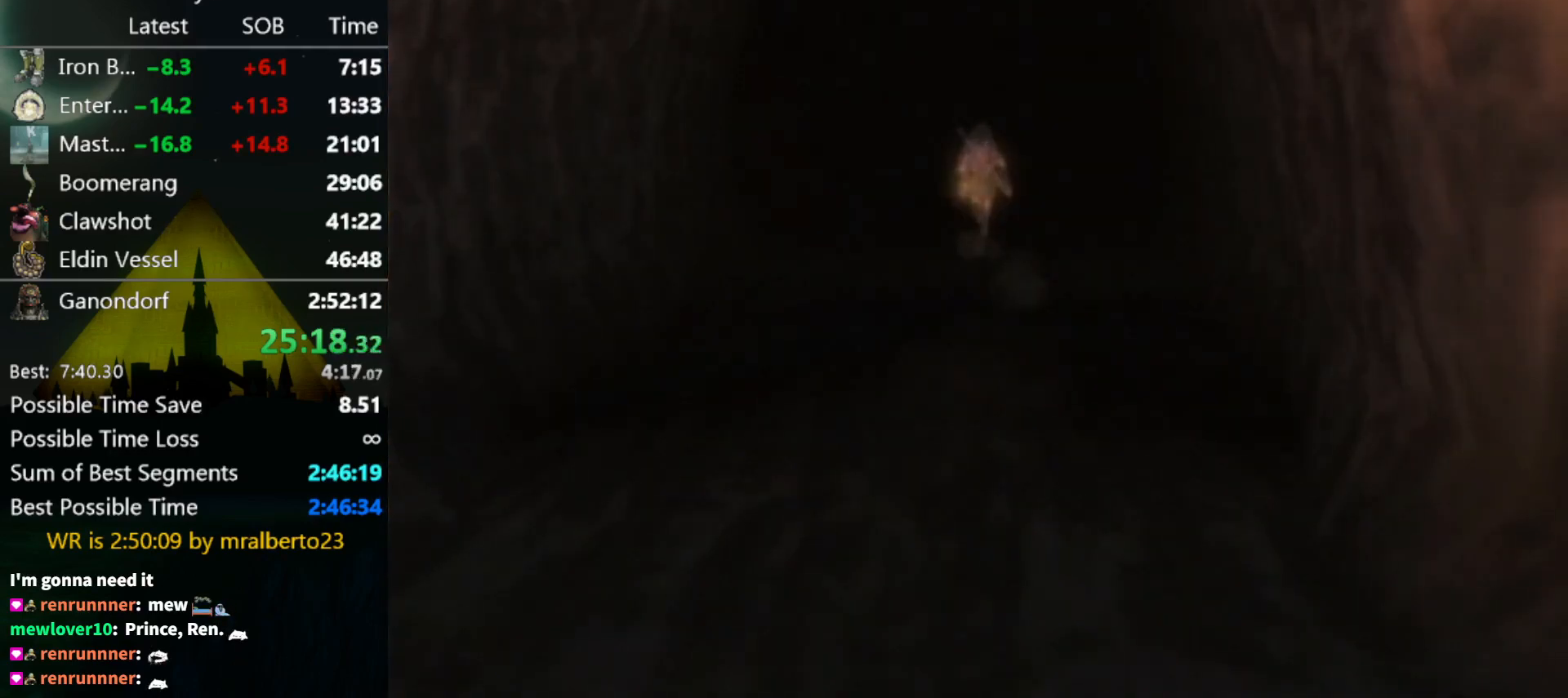
Gameplay with a controller (Nintendo layout); each line is a JSON object with the inputs held at the frame after it. "events" lists button and stick changes between this image and that frame as [ms after this image, input, new state], when the widget could be followed in between. Not read: L3 R3 START.
{"buttons": [], "left_stick": "center", "right_stick": "center", "events": []}
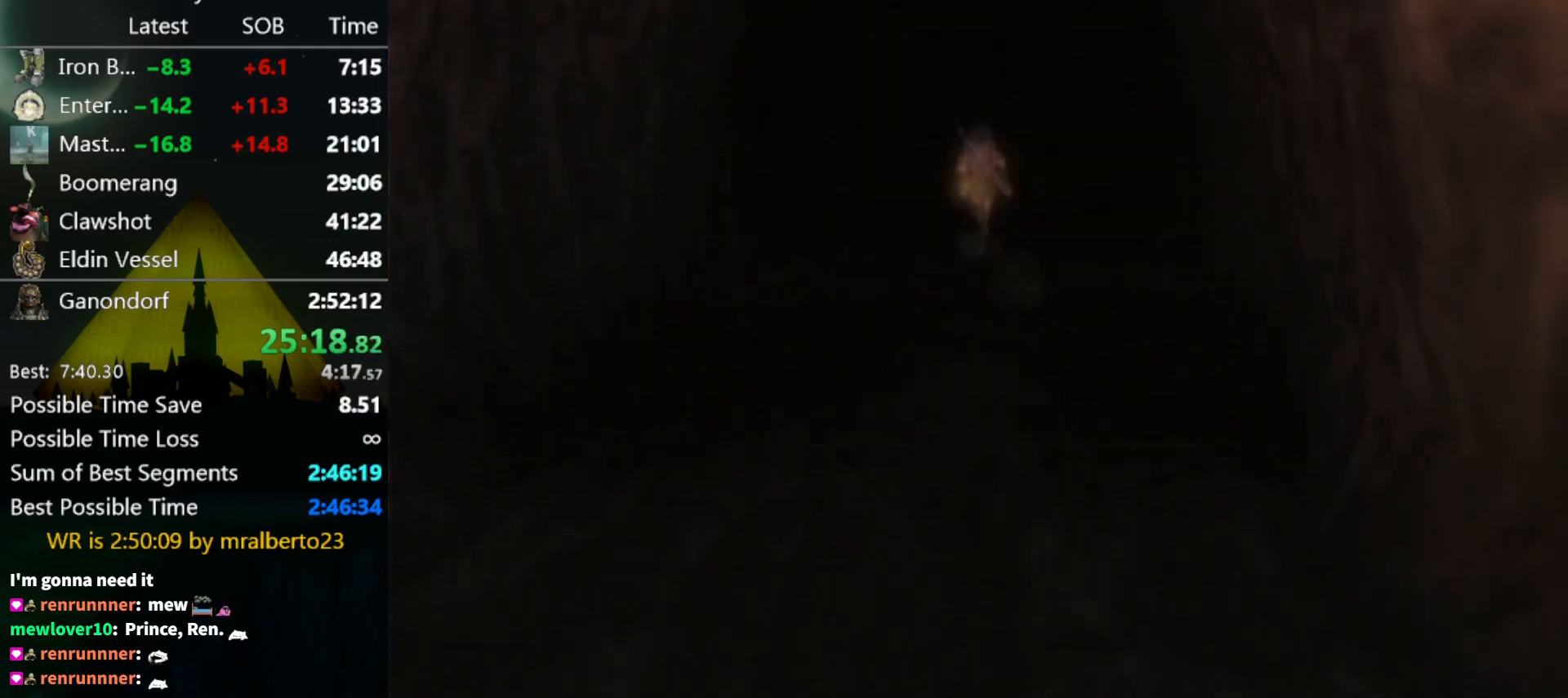
{"buttons": [], "left_stick": "center", "right_stick": "center", "events": []}
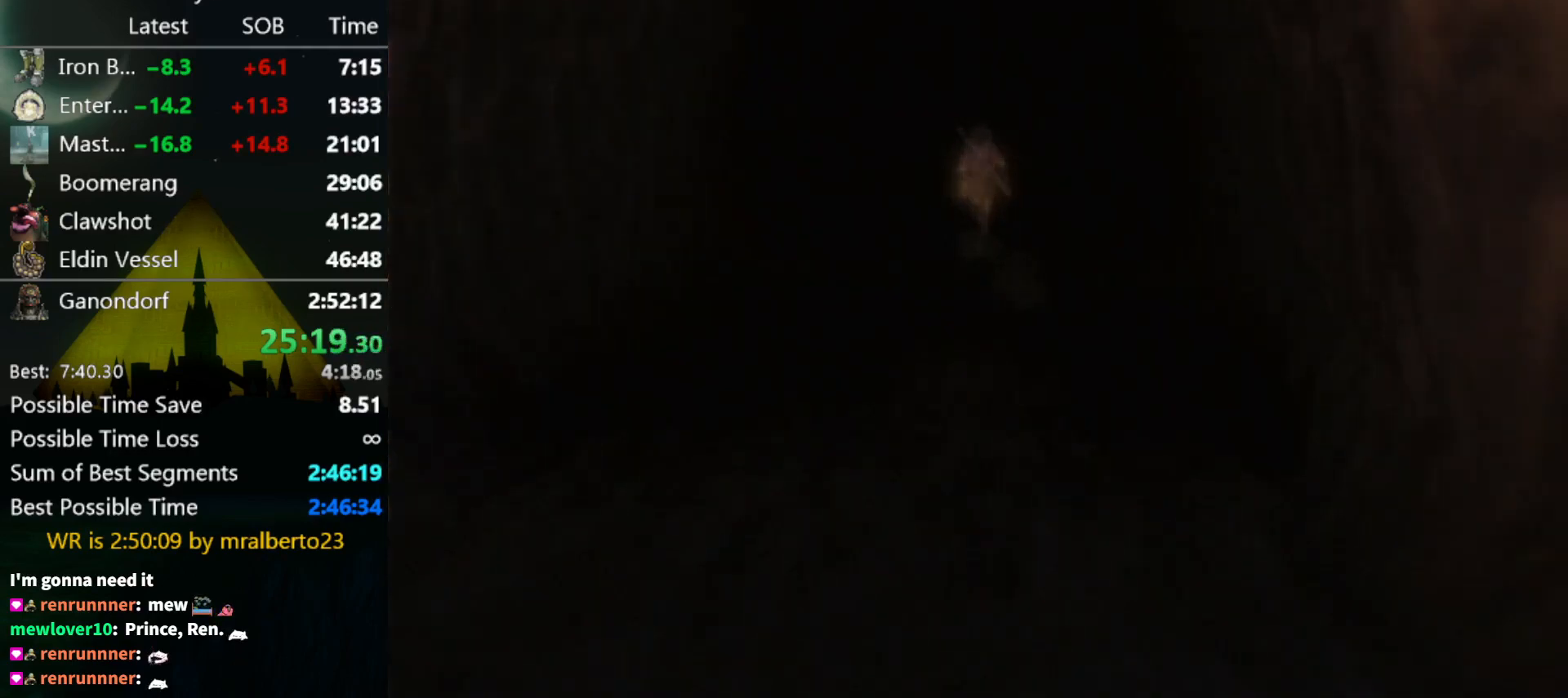
{"buttons": [], "left_stick": "center", "right_stick": "center", "events": []}
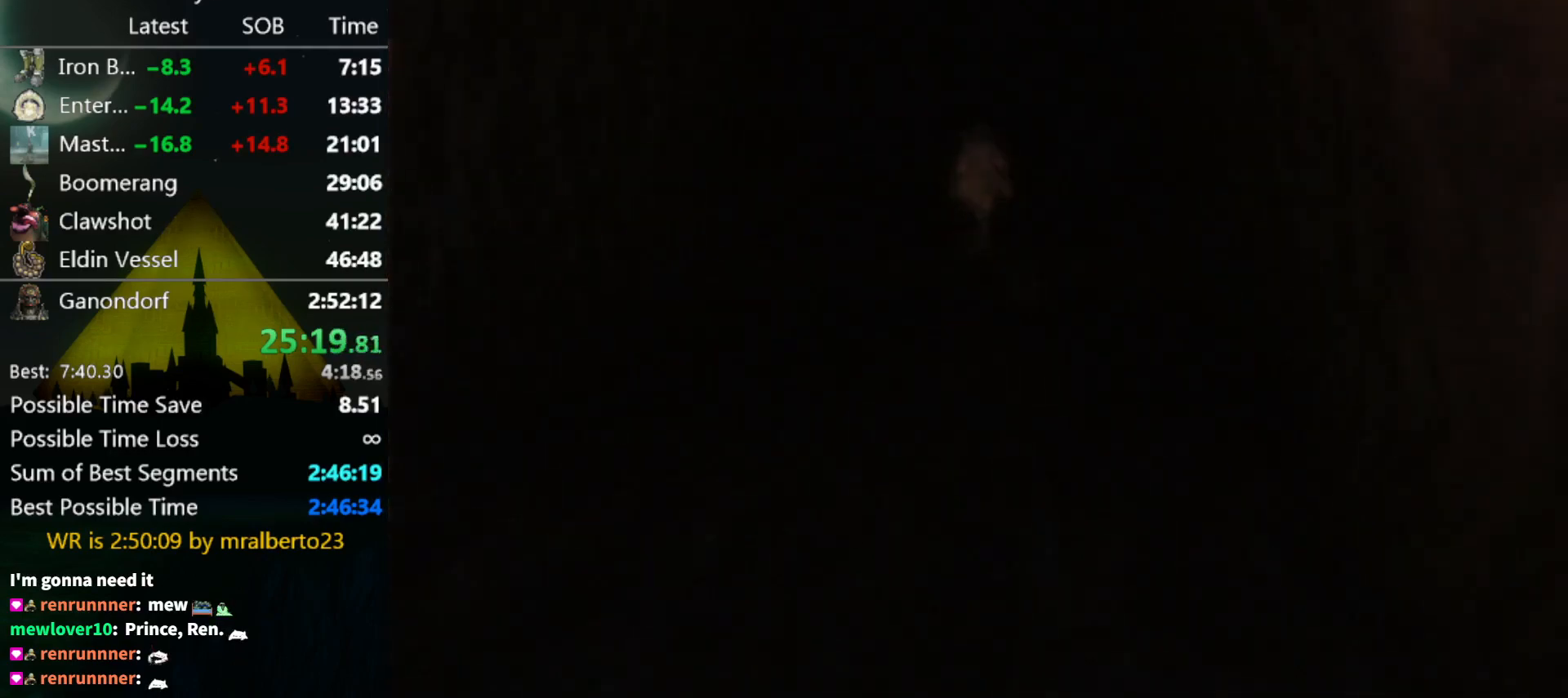
{"buttons": [], "left_stick": "center", "right_stick": "center", "events": []}
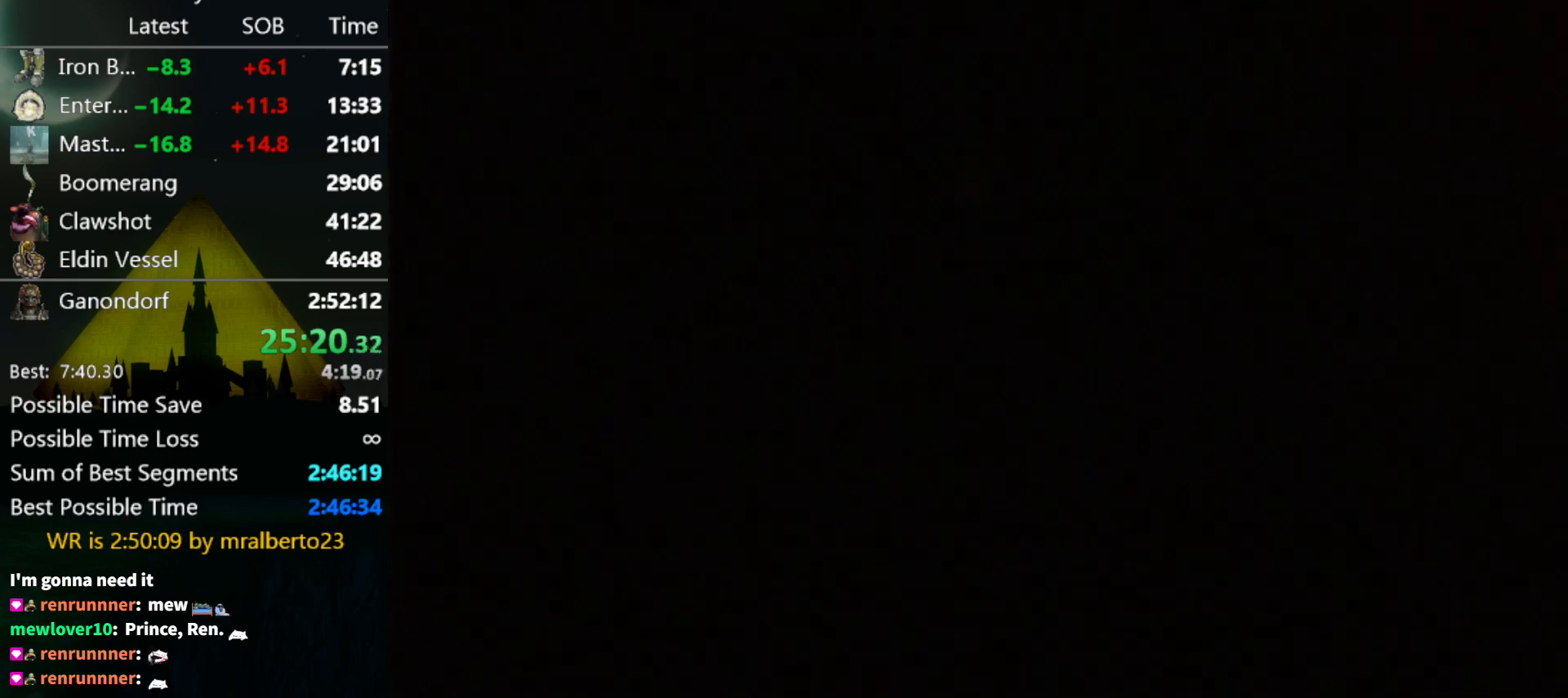
{"buttons": [], "left_stick": "center", "right_stick": "center", "events": []}
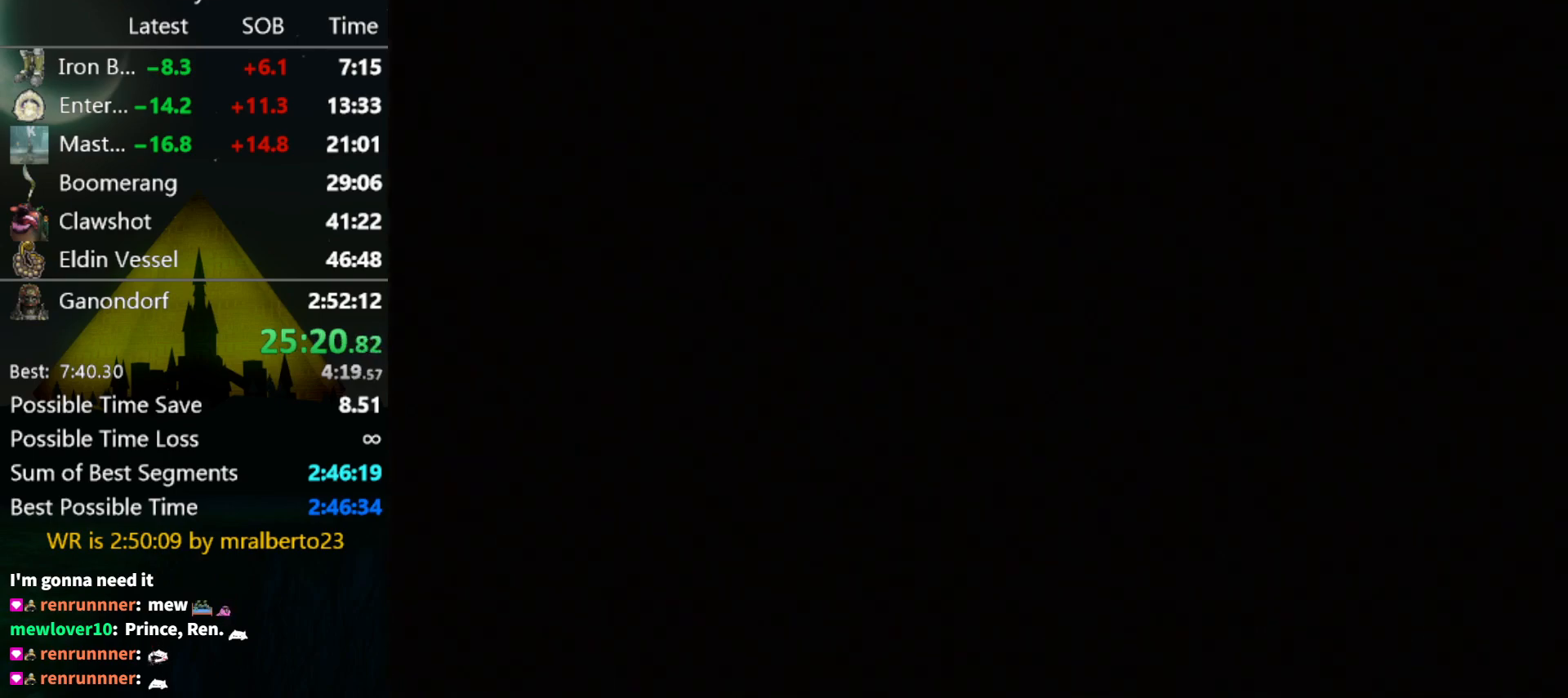
{"buttons": [], "left_stick": "center", "right_stick": "center", "events": []}
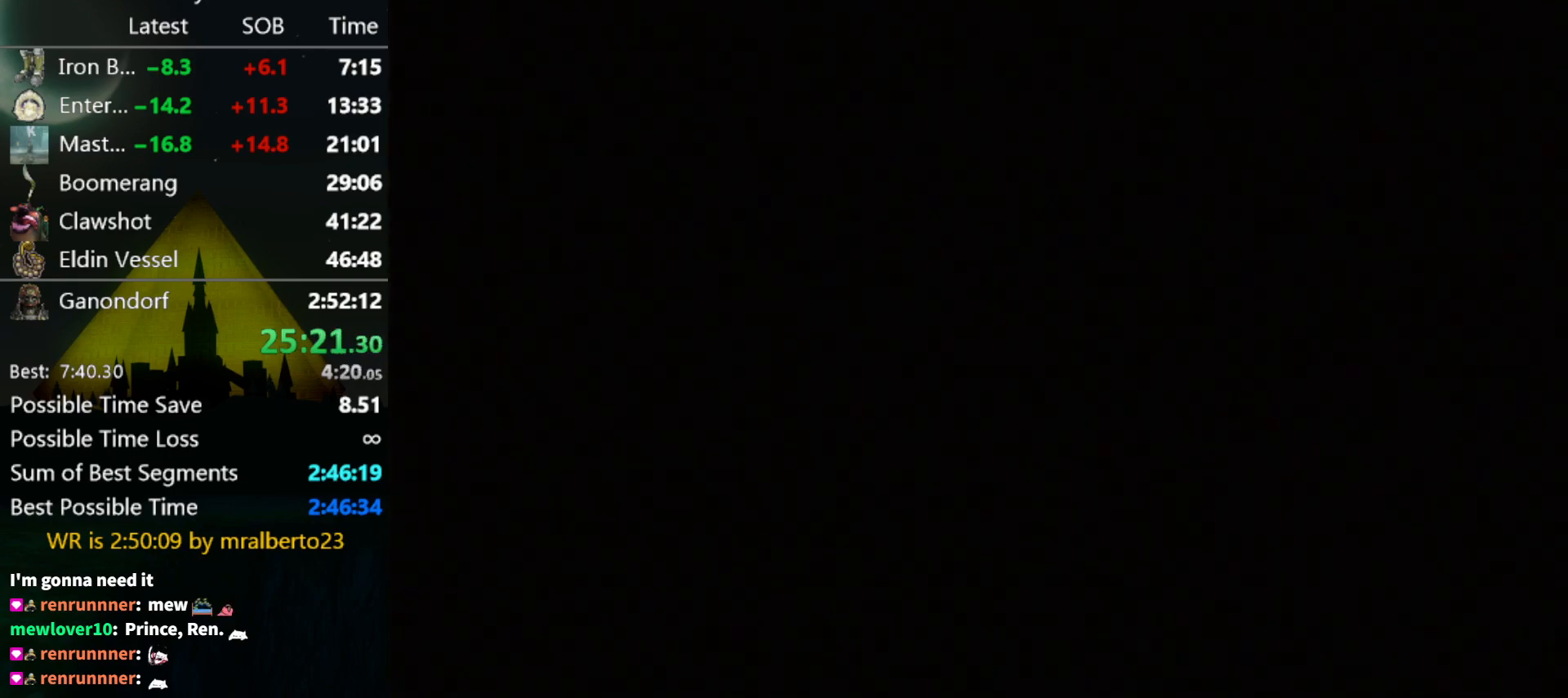
{"buttons": [], "left_stick": "down-right", "right_stick": "center", "events": [[133, "left_stick", "down-right"]]}
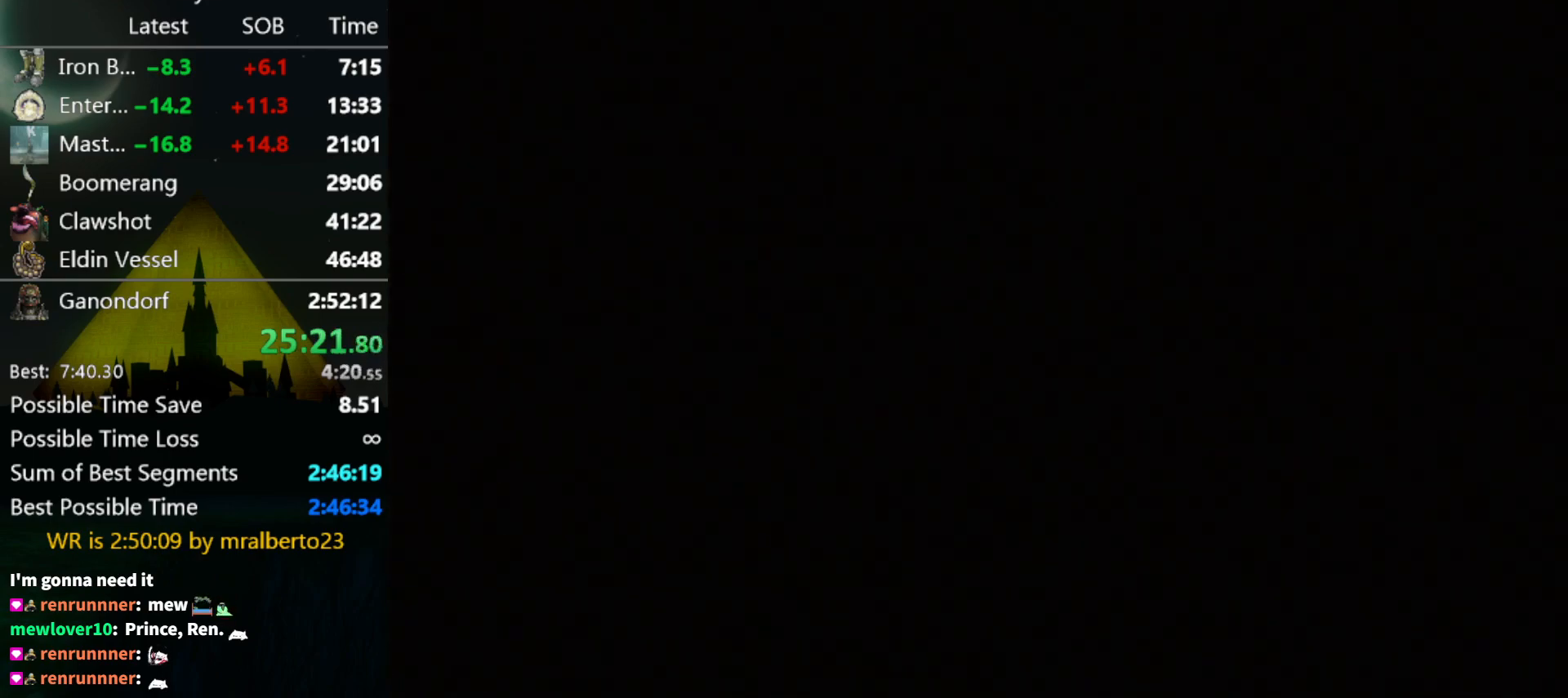
{"buttons": [], "left_stick": "down-right", "right_stick": "center", "events": []}
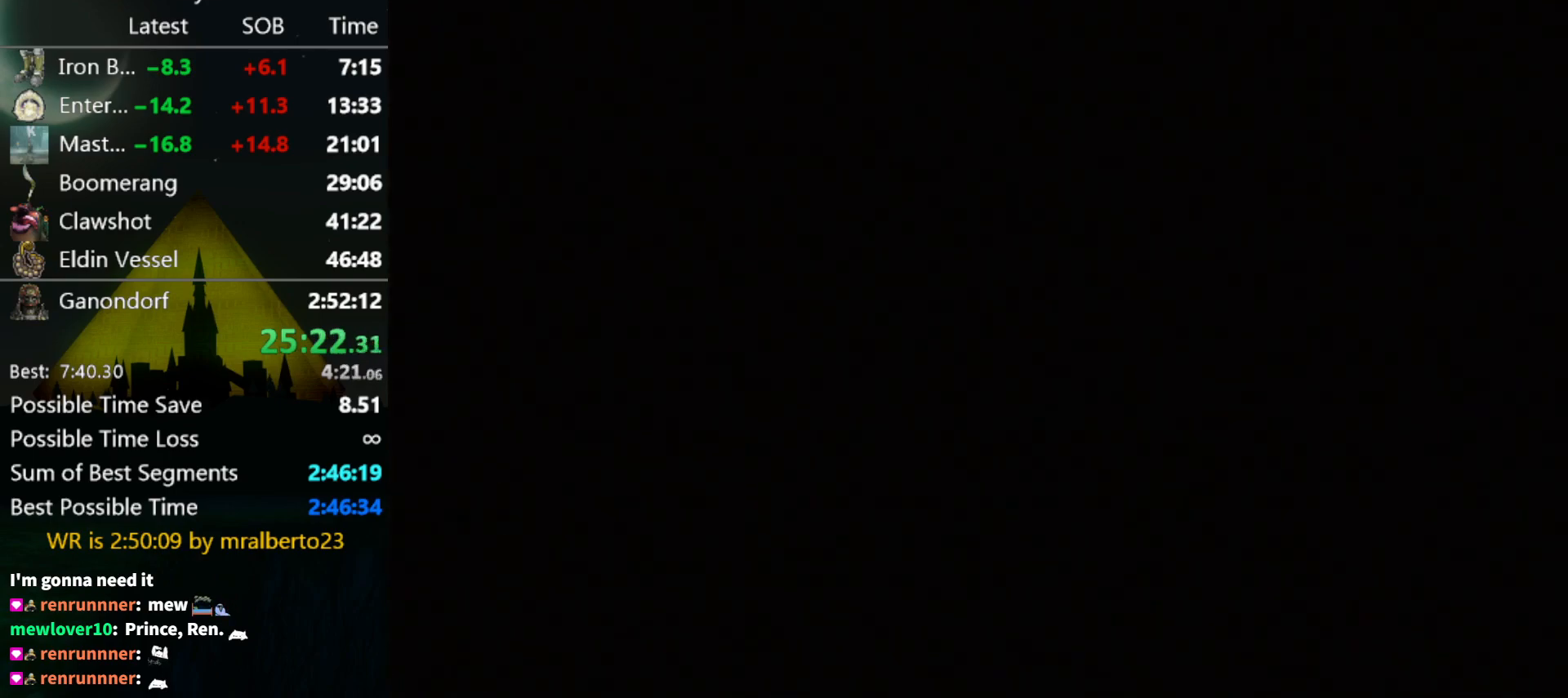
{"buttons": [], "left_stick": "down-right", "right_stick": "center", "events": []}
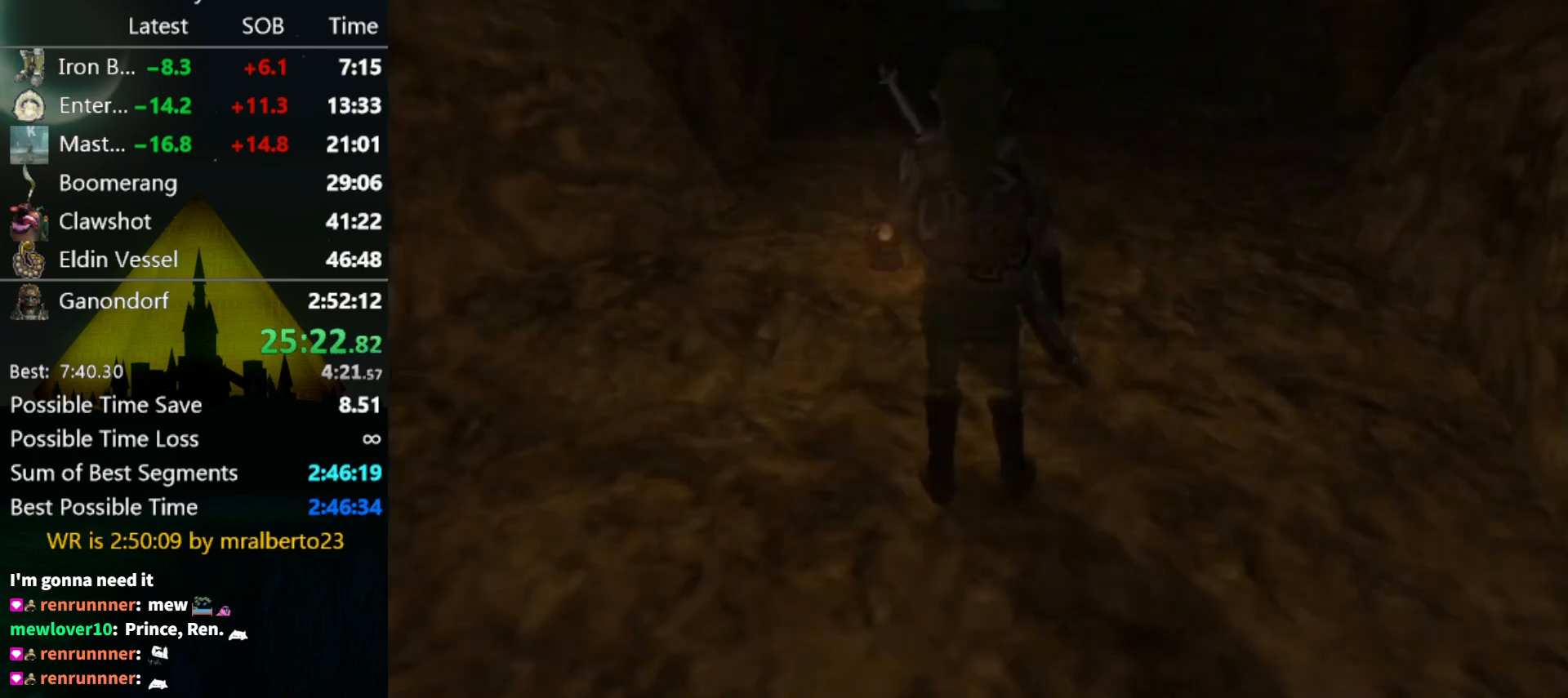
{"buttons": [], "left_stick": "down-right", "right_stick": "center", "events": []}
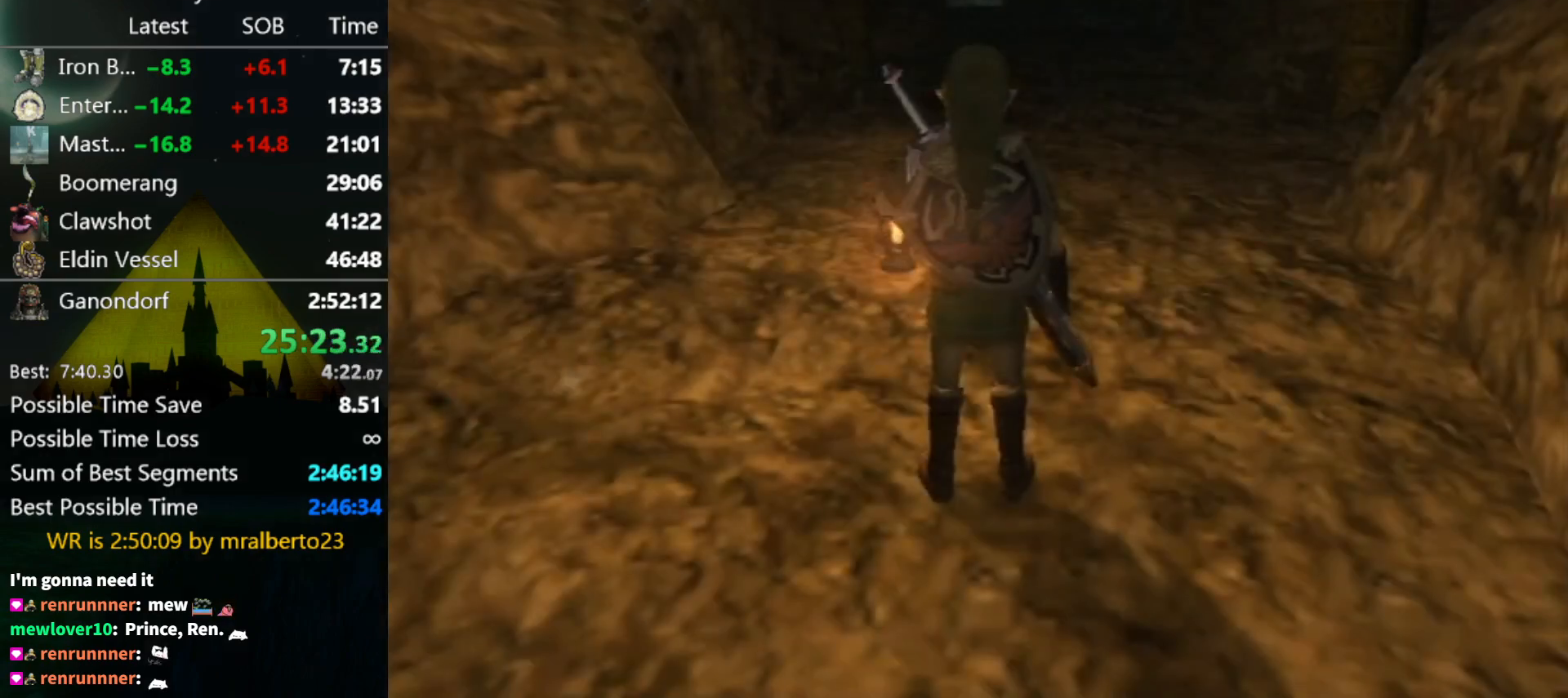
{"buttons": [], "left_stick": "down-right", "right_stick": "center", "events": [[333, "B", "down"], [400, "B", "up"]]}
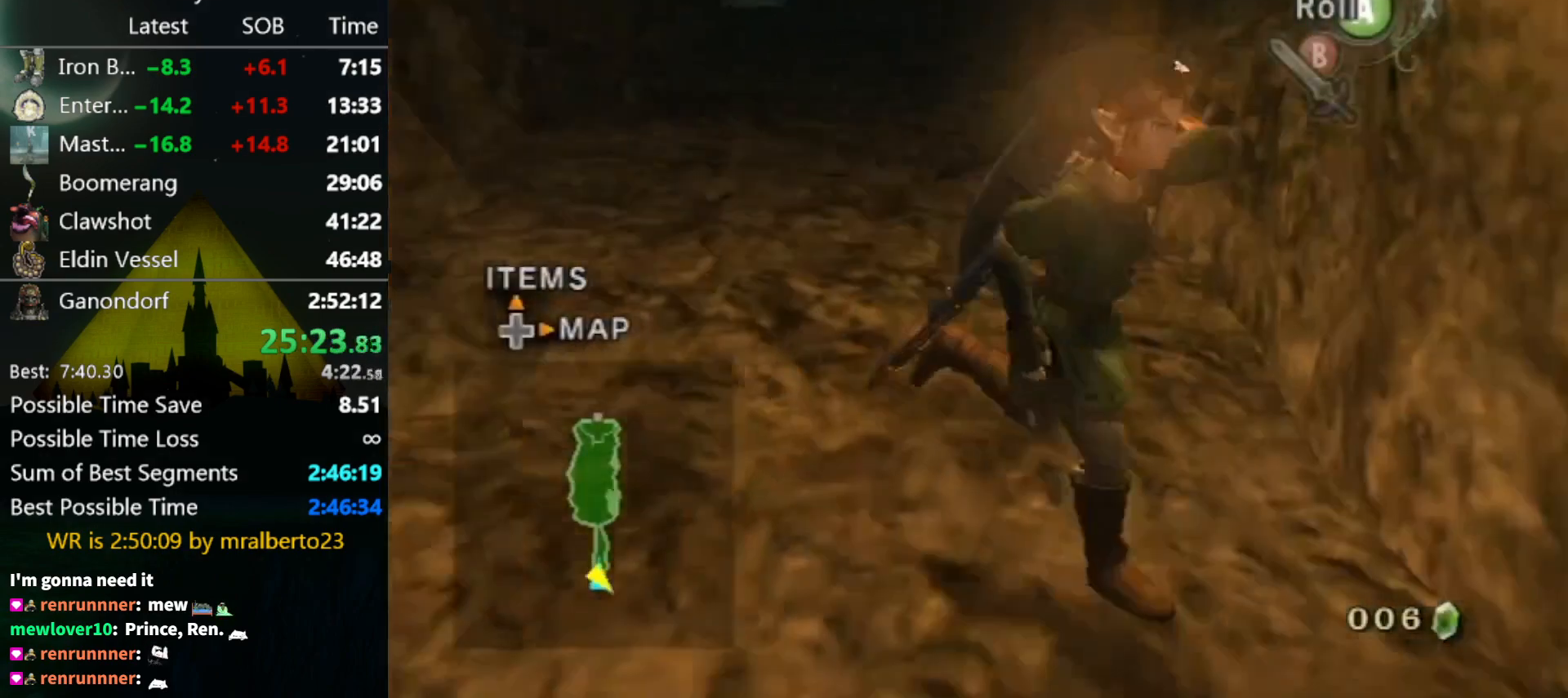
{"buttons": ["L1"], "left_stick": "up-right", "right_stick": "center", "events": [[133, "L1", "down"], [167, "left_stick", "center"], [300, "left_stick", "up"], [367, "left_stick", "up-right"]]}
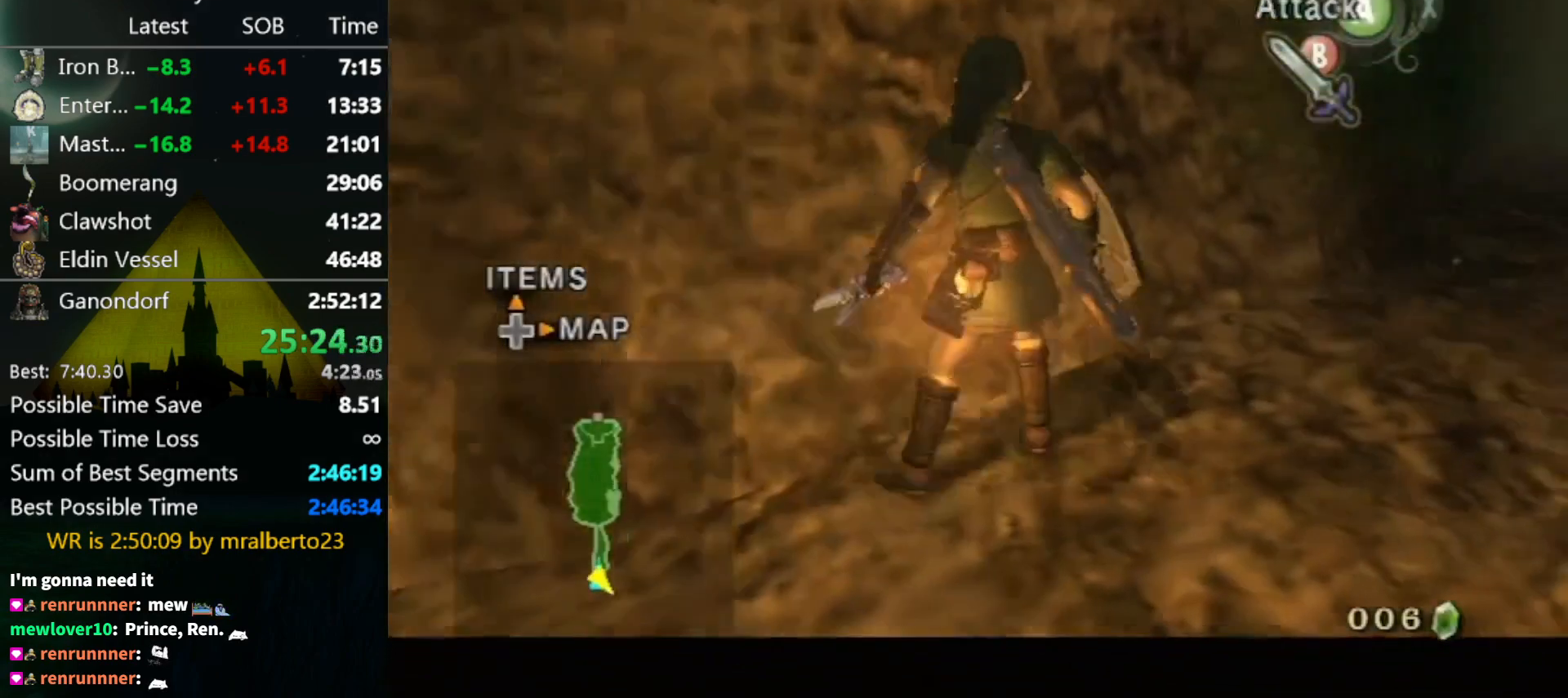
{"buttons": ["L1"], "left_stick": "up-right", "right_stick": "center", "events": []}
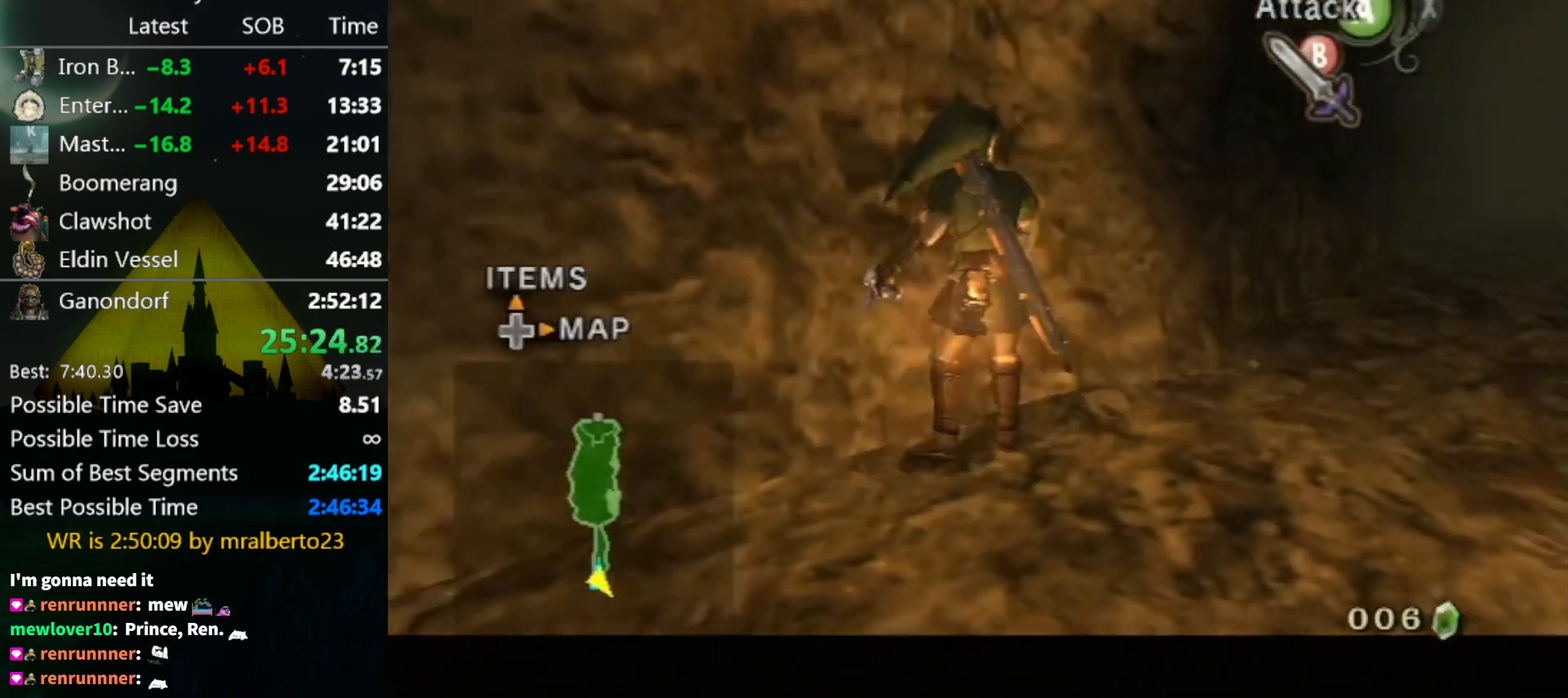
{"buttons": ["X", "L1"], "left_stick": "center", "right_stick": "center", "events": [[400, "left_stick", "center"], [433, "A", "down"], [467, "X", "down"], [500, "A", "up"]]}
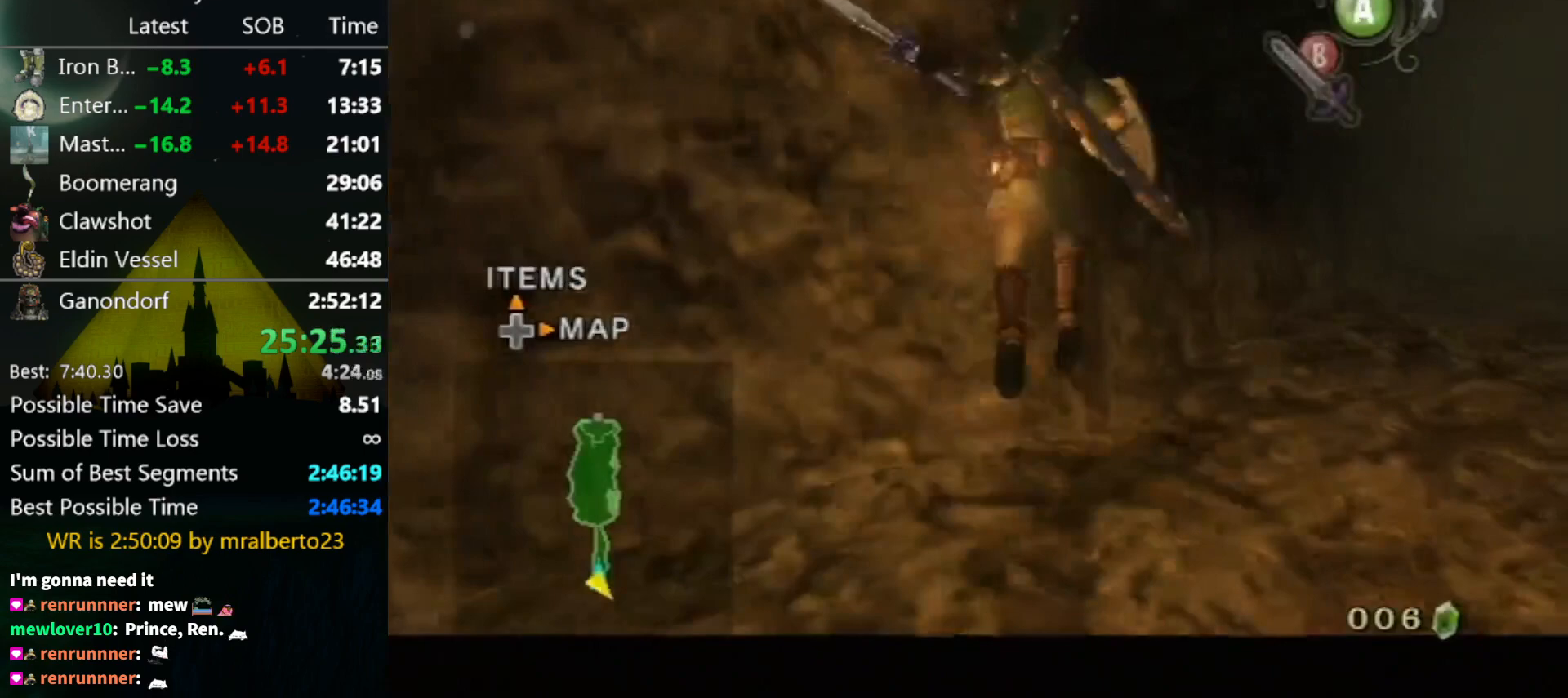
{"buttons": [], "left_stick": "down", "right_stick": "center", "events": [[67, "L1", "up"], [67, "X", "up"], [233, "left_stick", "down"]]}
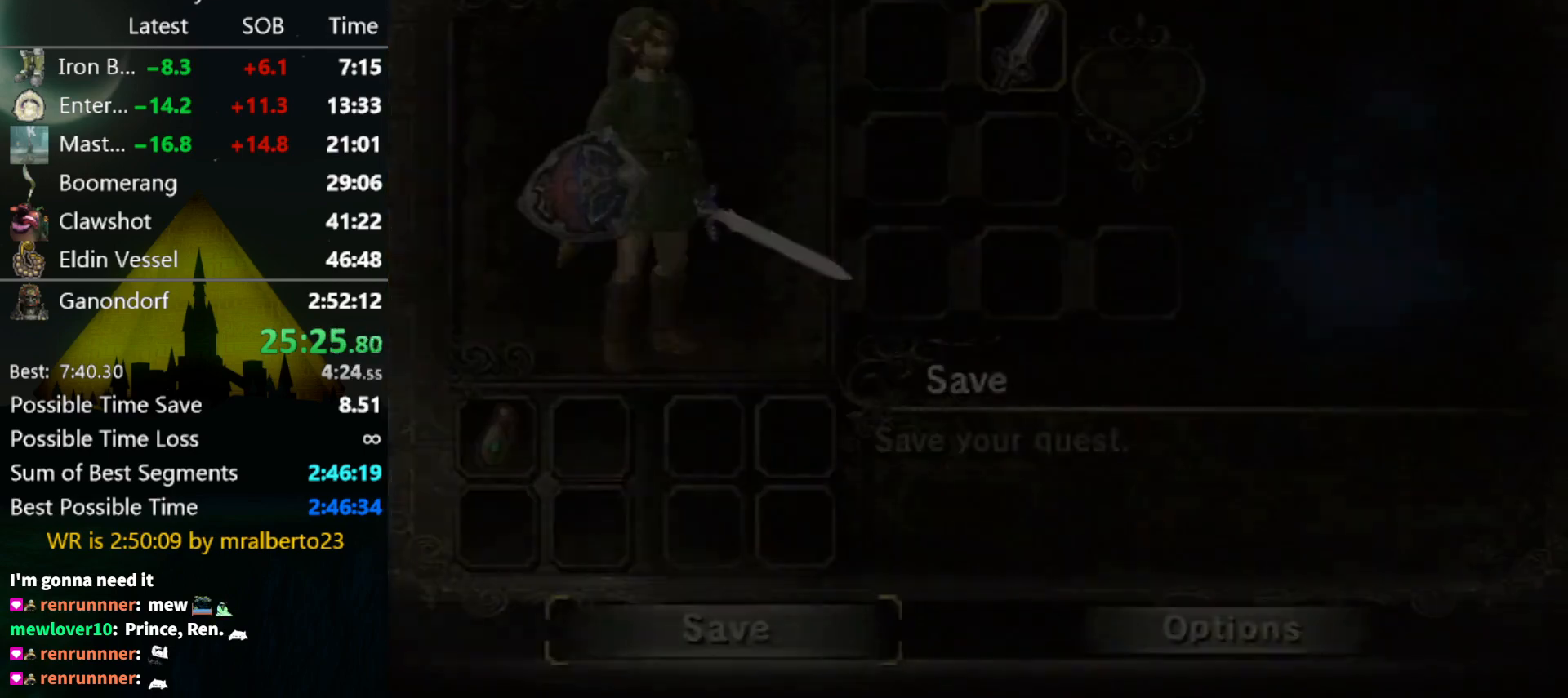
{"buttons": [], "left_stick": "center", "right_stick": "center", "events": [[333, "left_stick", "center"], [367, "A", "down"], [400, "A", "up"], [467, "A", "down"], [500, "A", "up"]]}
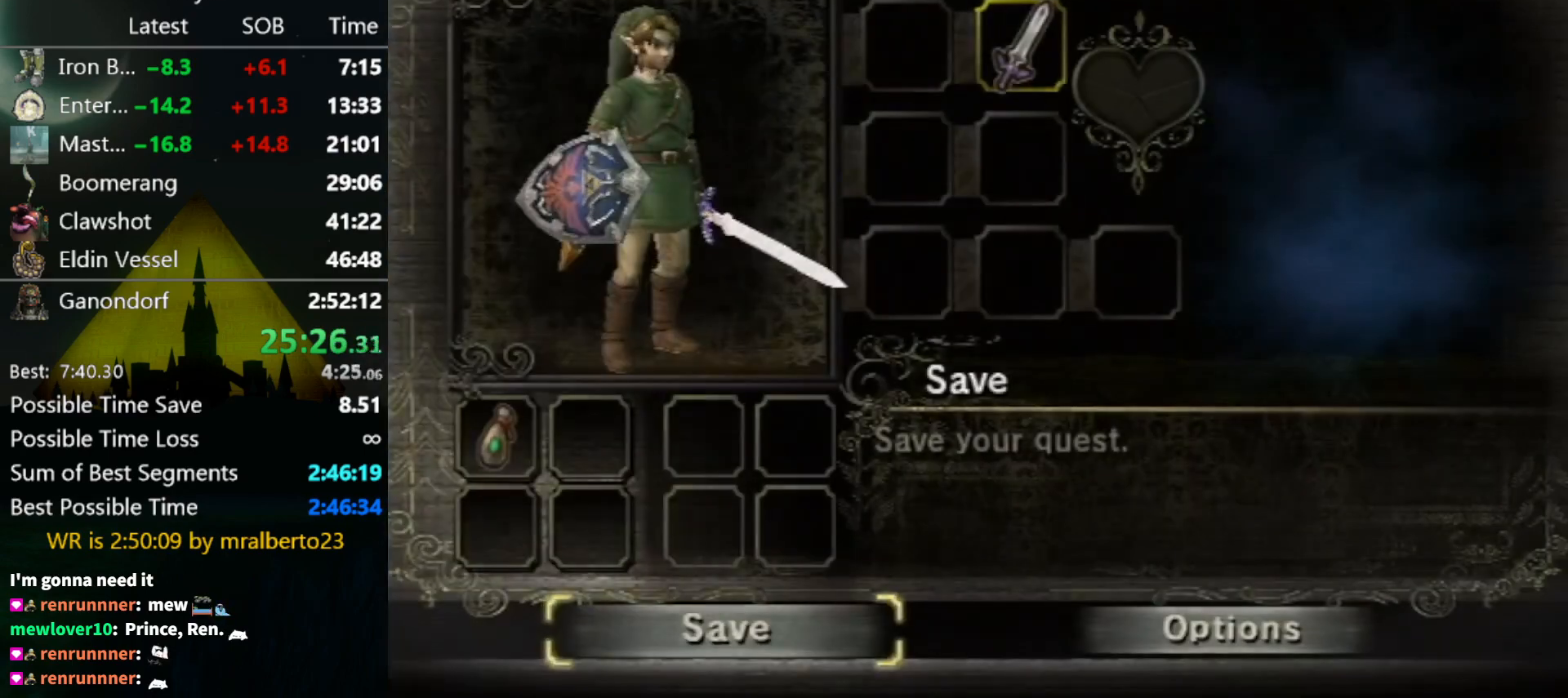
{"buttons": [], "left_stick": "center", "right_stick": "center", "events": [[33, "A", "down"], [233, "A", "up"]]}
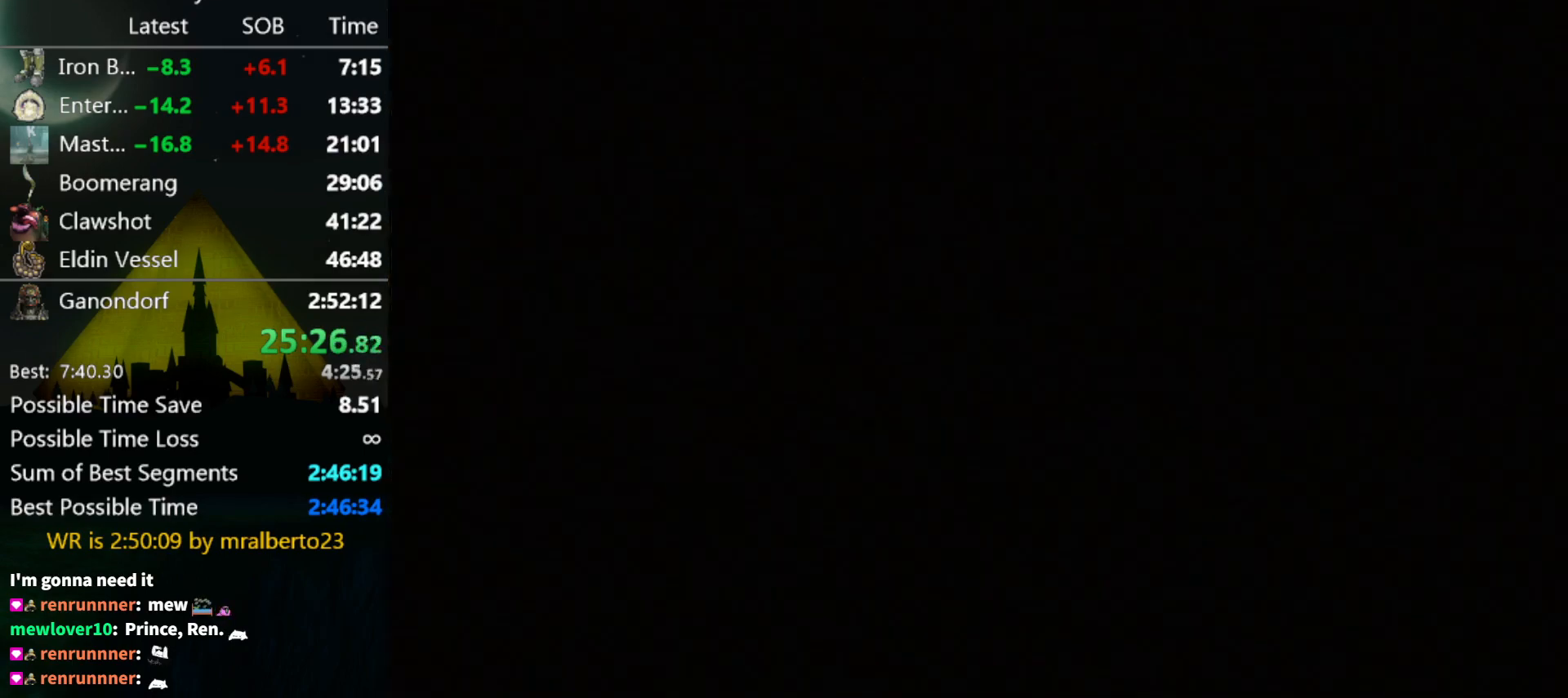
{"buttons": [], "left_stick": "center", "right_stick": "center", "events": []}
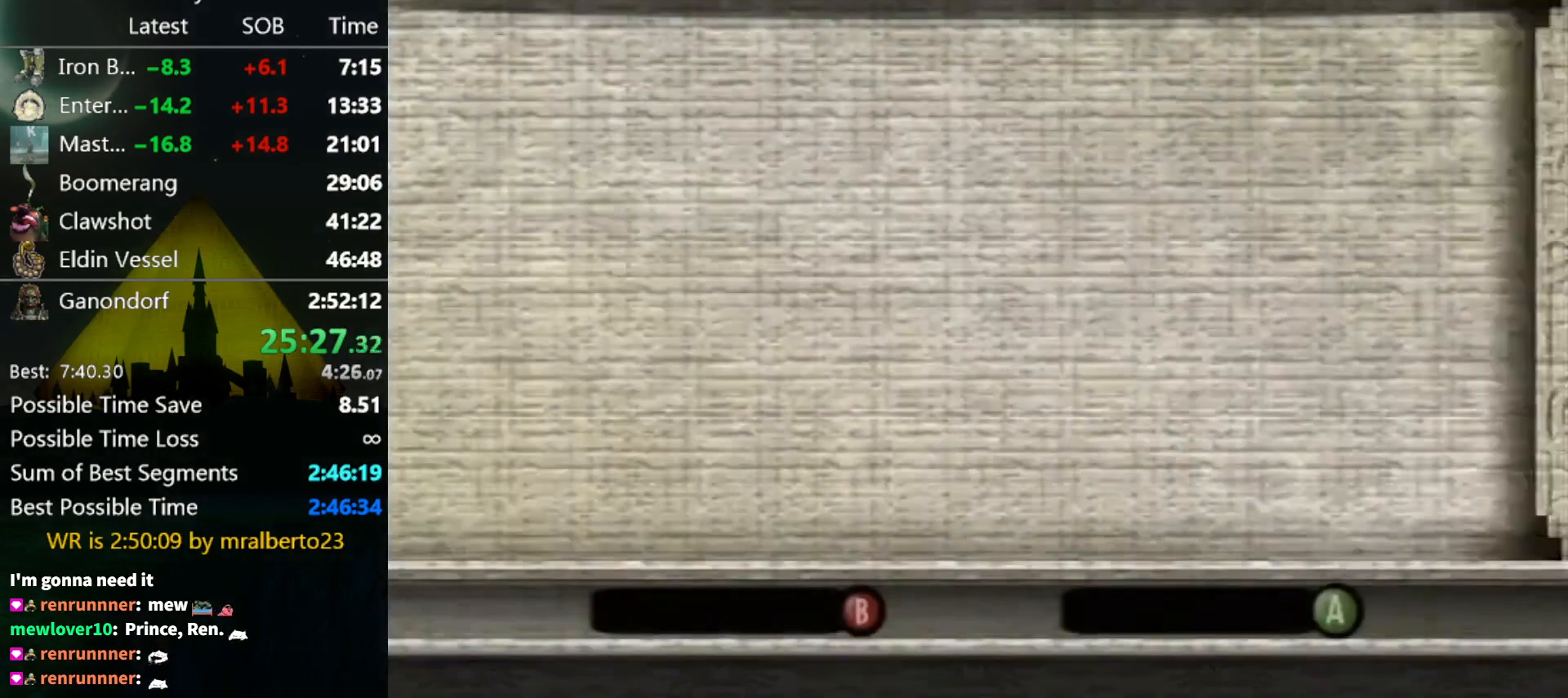
{"buttons": [], "left_stick": "center", "right_stick": "center", "events": []}
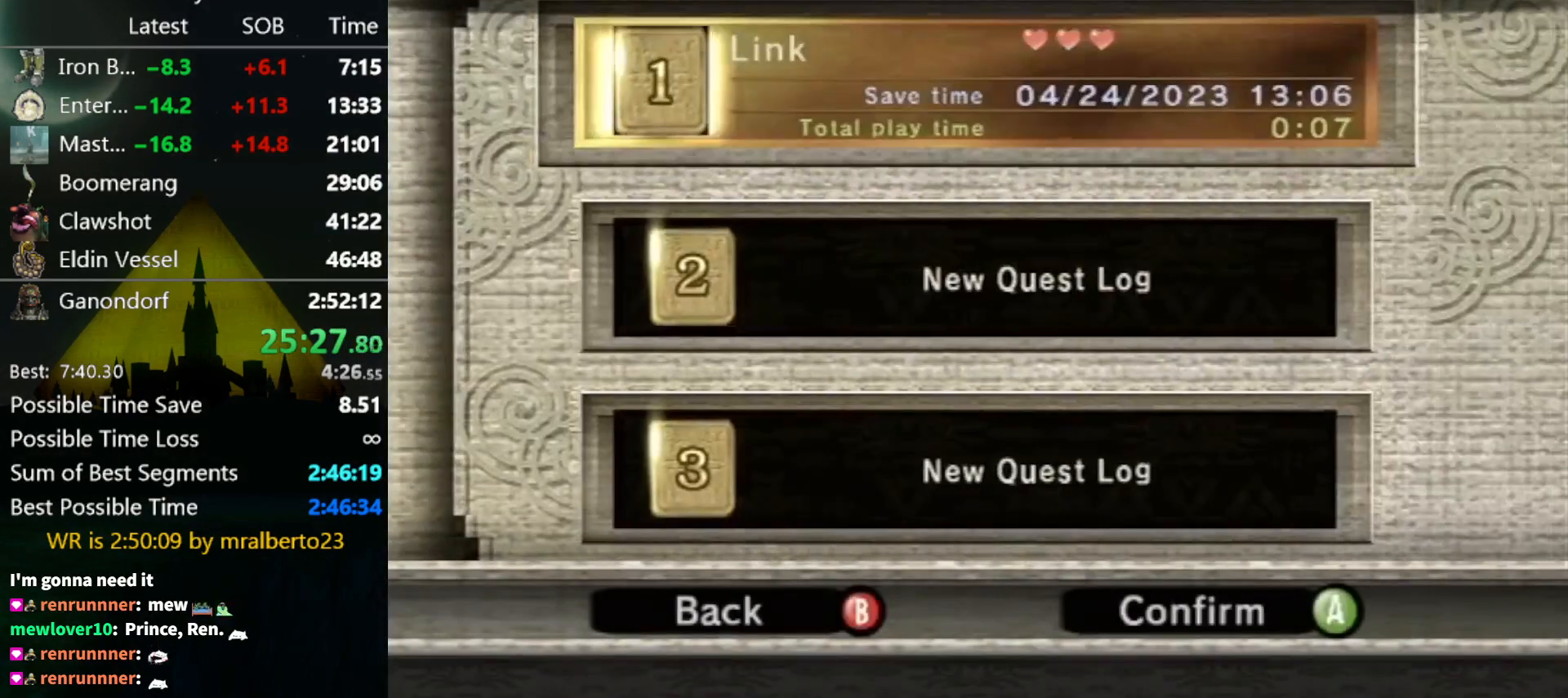
{"buttons": ["A"], "left_stick": "center", "right_stick": "center", "events": [[200, "left_stick", "down"], [333, "left_stick", "center"], [433, "A", "down"]]}
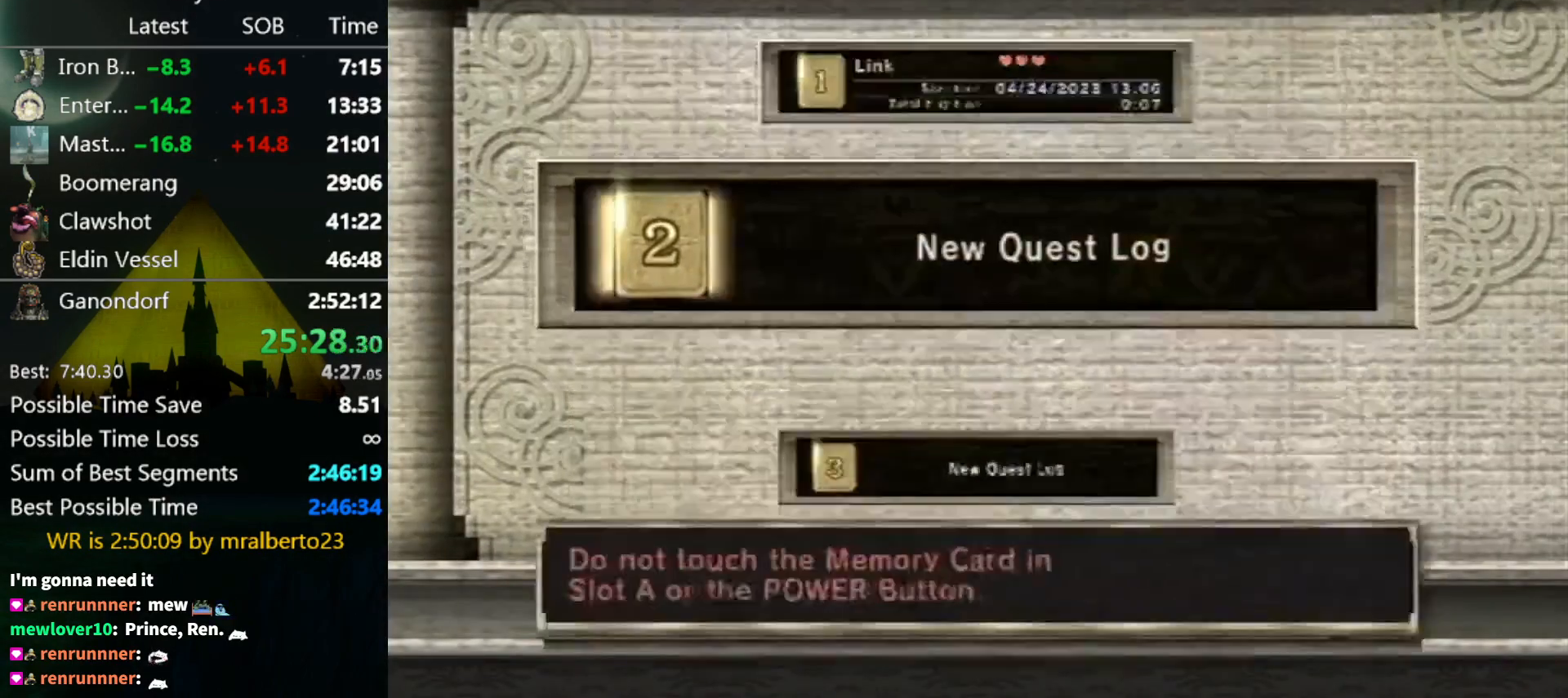
{"buttons": [], "left_stick": "center", "right_stick": "center", "events": [[33, "A", "up"]]}
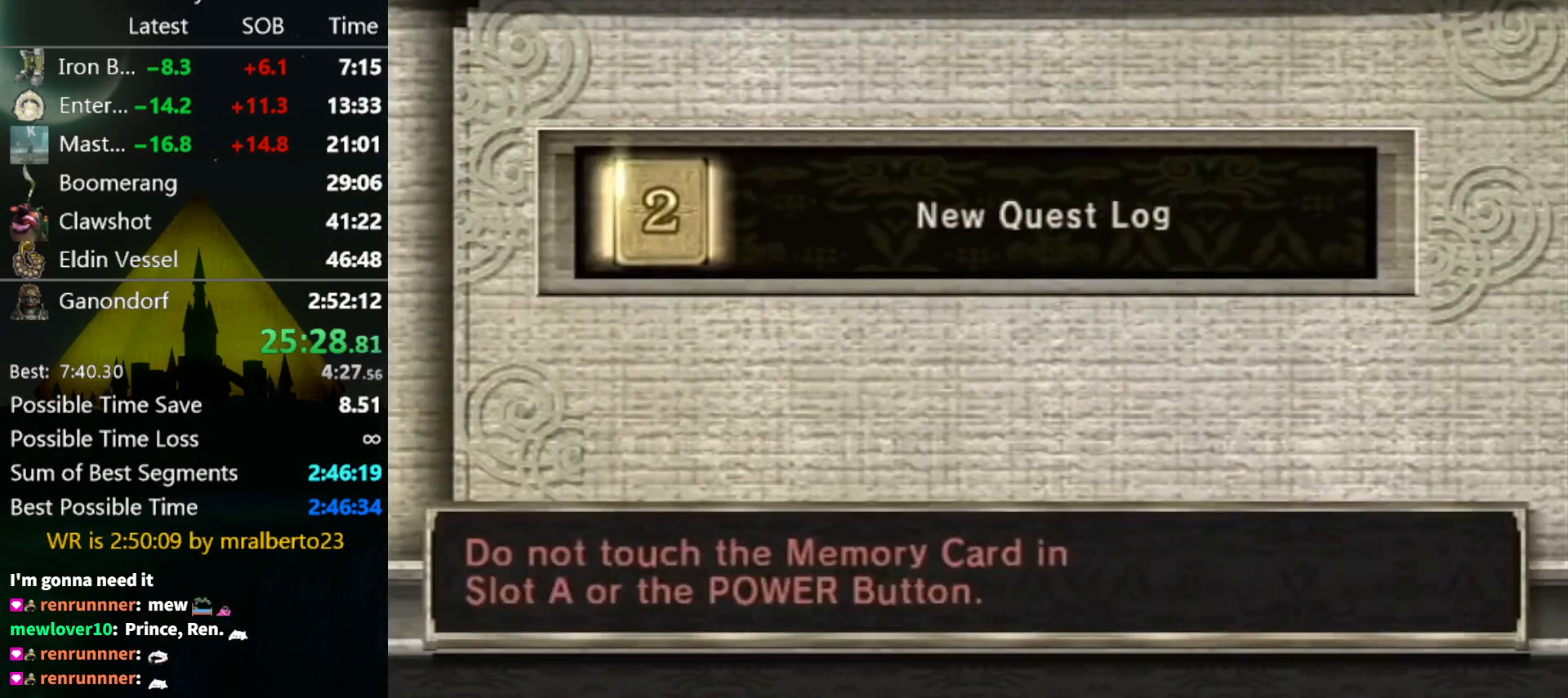
{"buttons": [], "left_stick": "center", "right_stick": "center", "events": []}
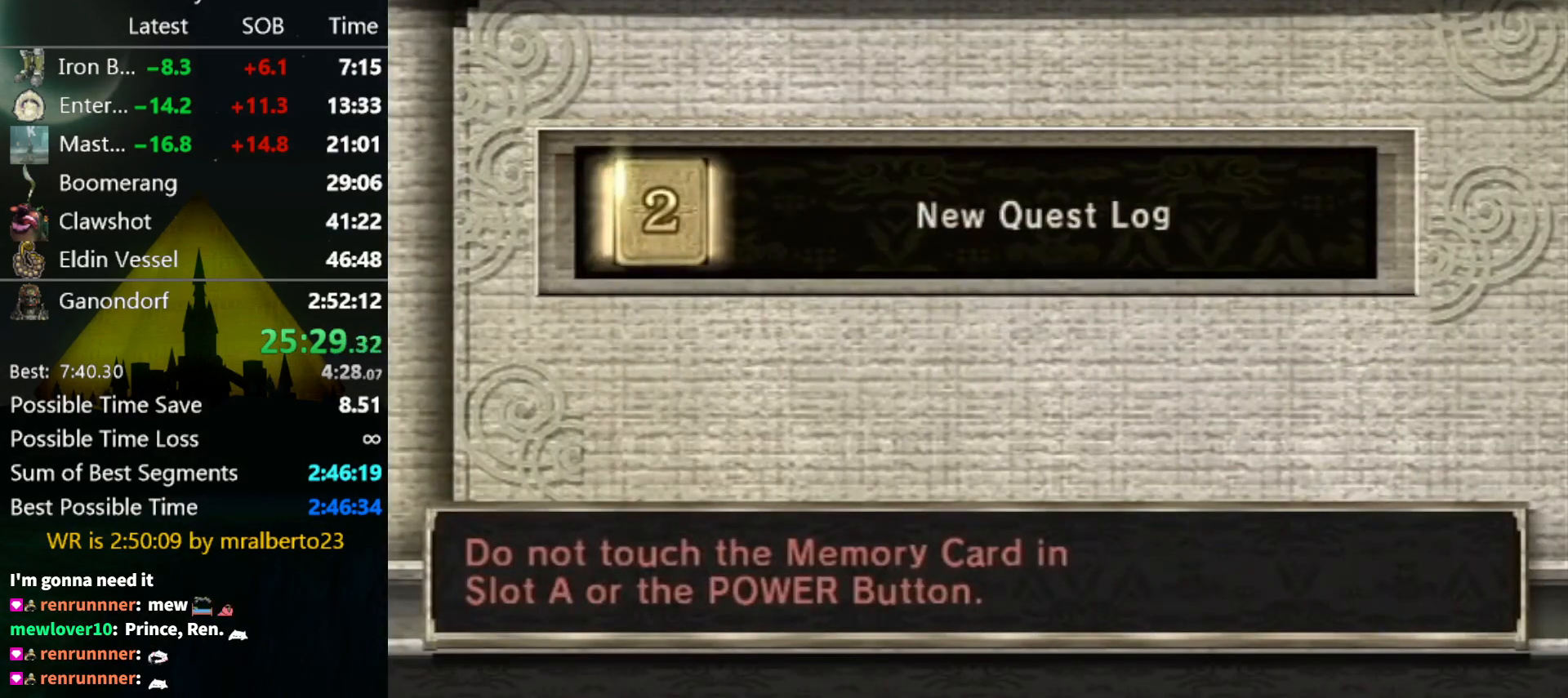
{"buttons": ["X"], "left_stick": "center", "right_stick": "center", "events": [[367, "X", "down"]]}
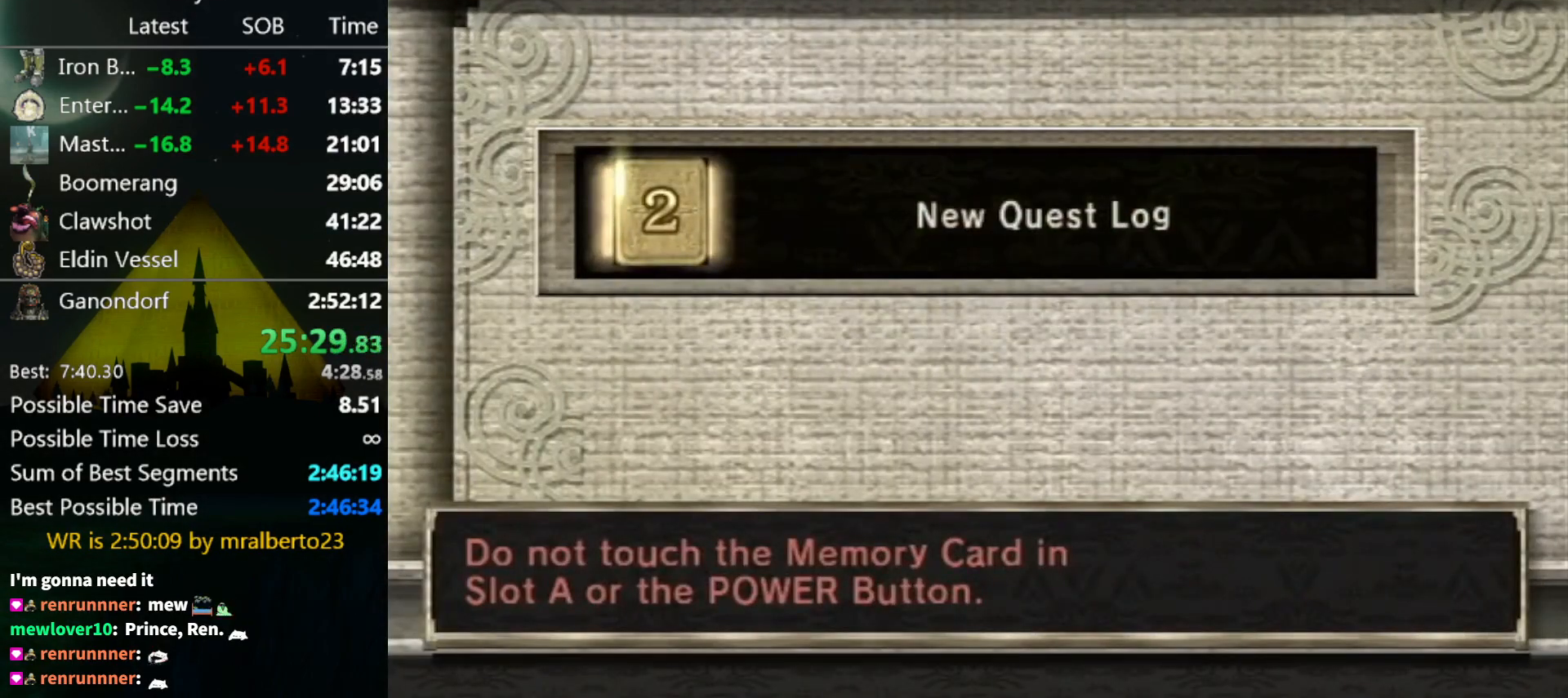
{"buttons": ["X"], "left_stick": "center", "right_stick": "center", "events": []}
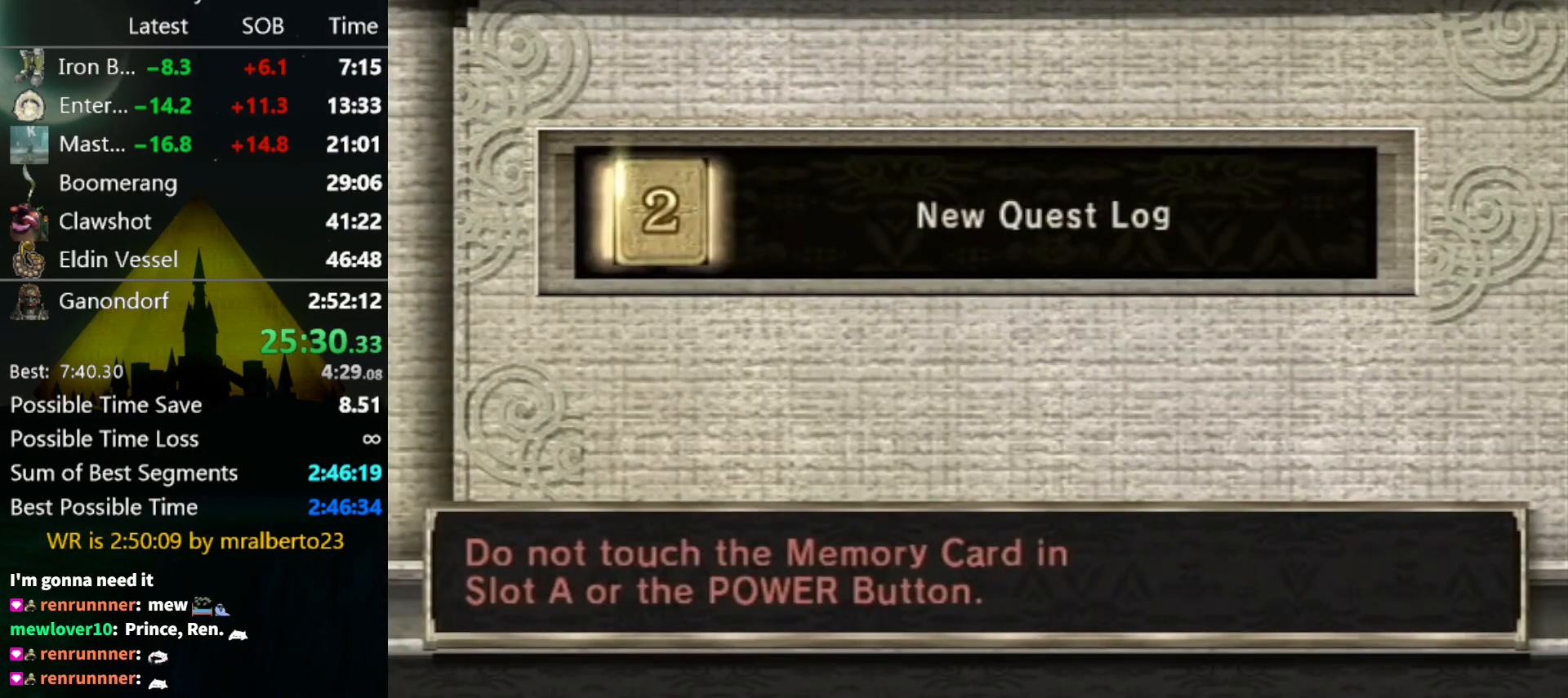
{"buttons": ["X"], "left_stick": "center", "right_stick": "center", "events": []}
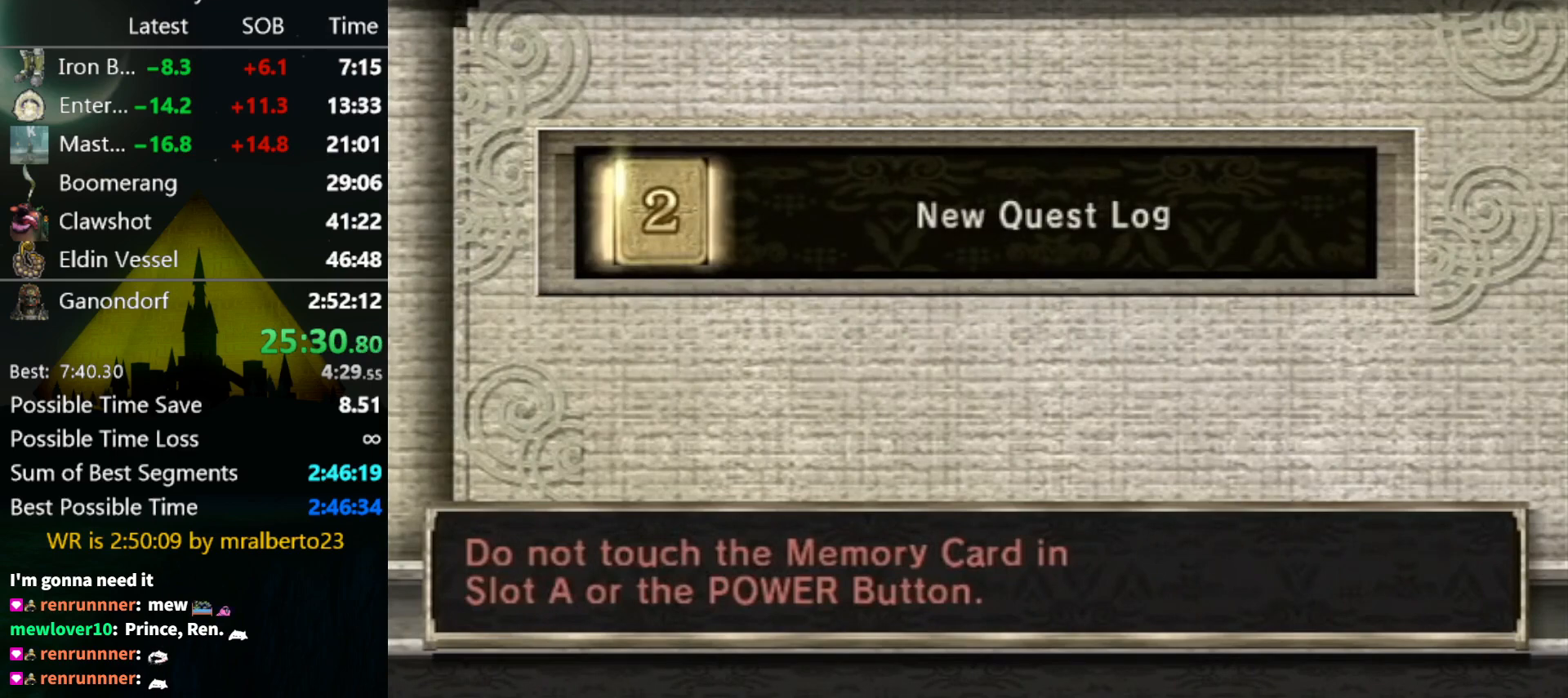
{"buttons": ["X"], "left_stick": "center", "right_stick": "center", "events": []}
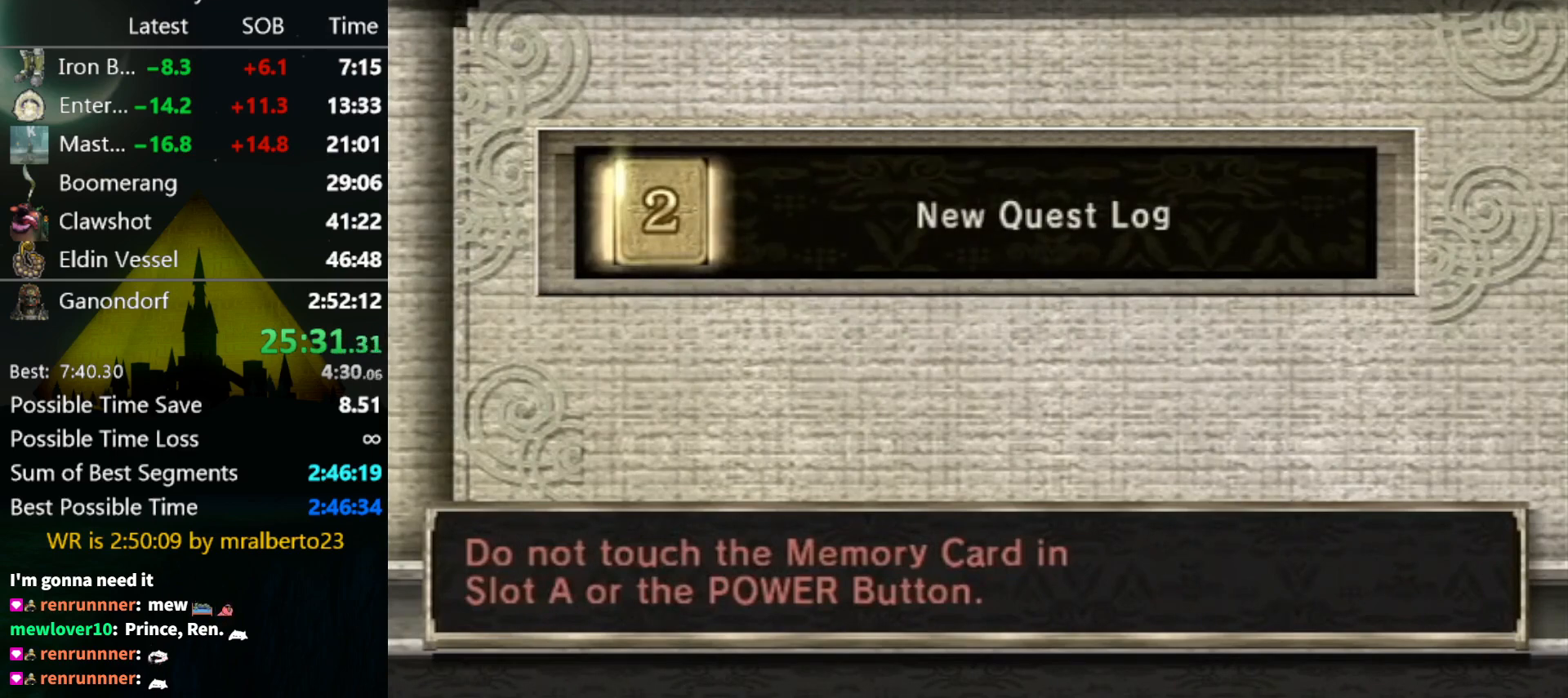
{"buttons": ["X"], "left_stick": "center", "right_stick": "center", "events": []}